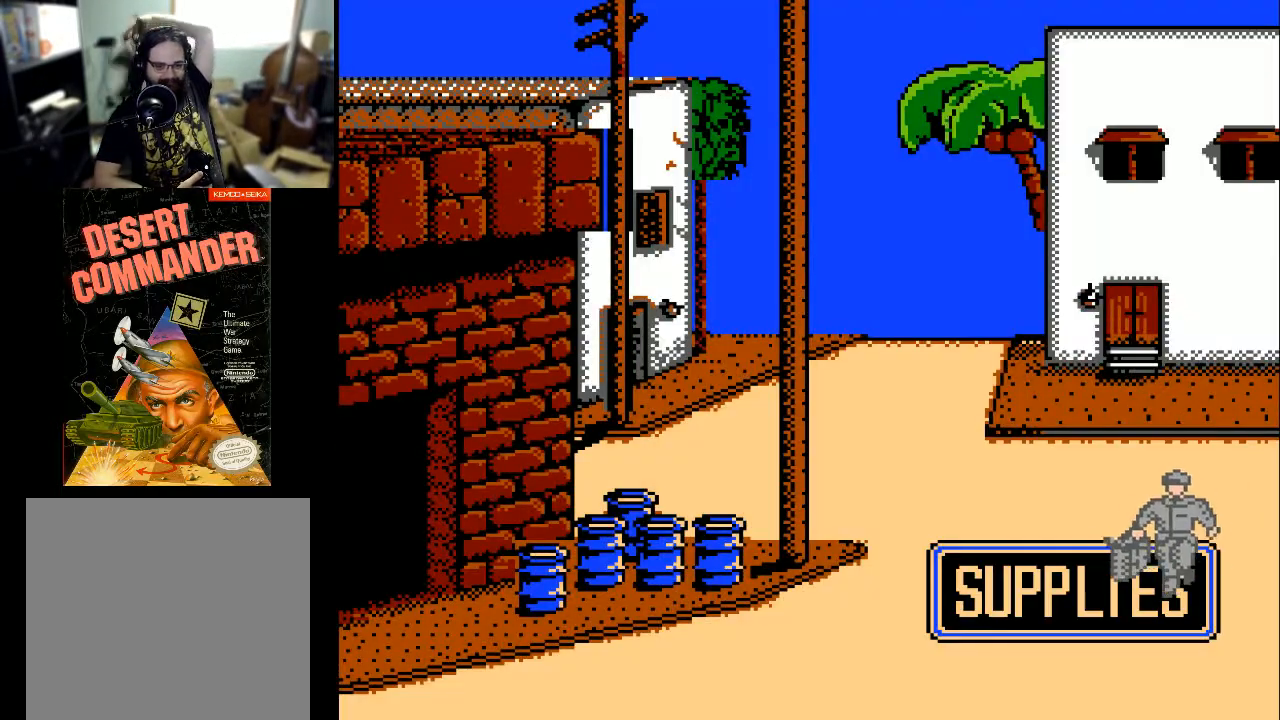
Gameplay with a controller (Xbox layout); each line is a JSON object with the inputs held at the frame after it. "events" lists button and stick changes between this image and that frame as [ms after this image, input, new state], when the widget could be followed in between. Not read: left_stick right_stick.
{"buttons": ["A"], "events": [[467, "A", "down"]]}
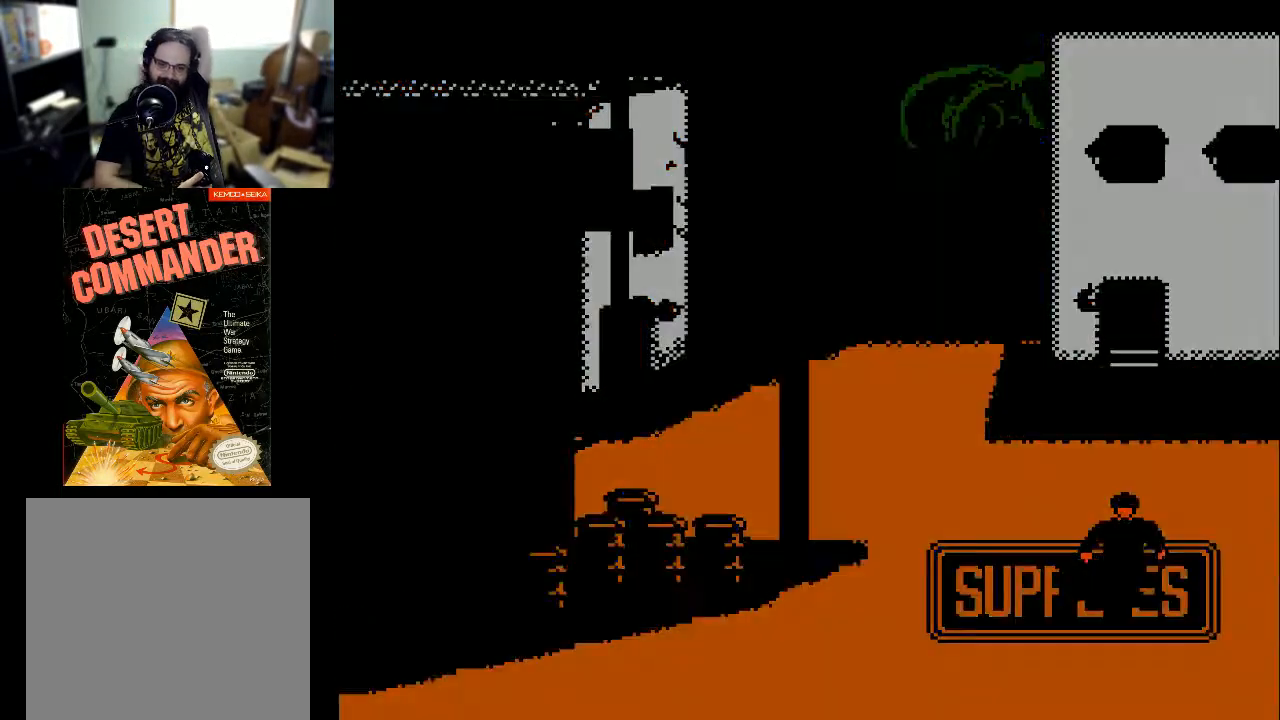
{"buttons": [], "events": [[133, "A", "up"]]}
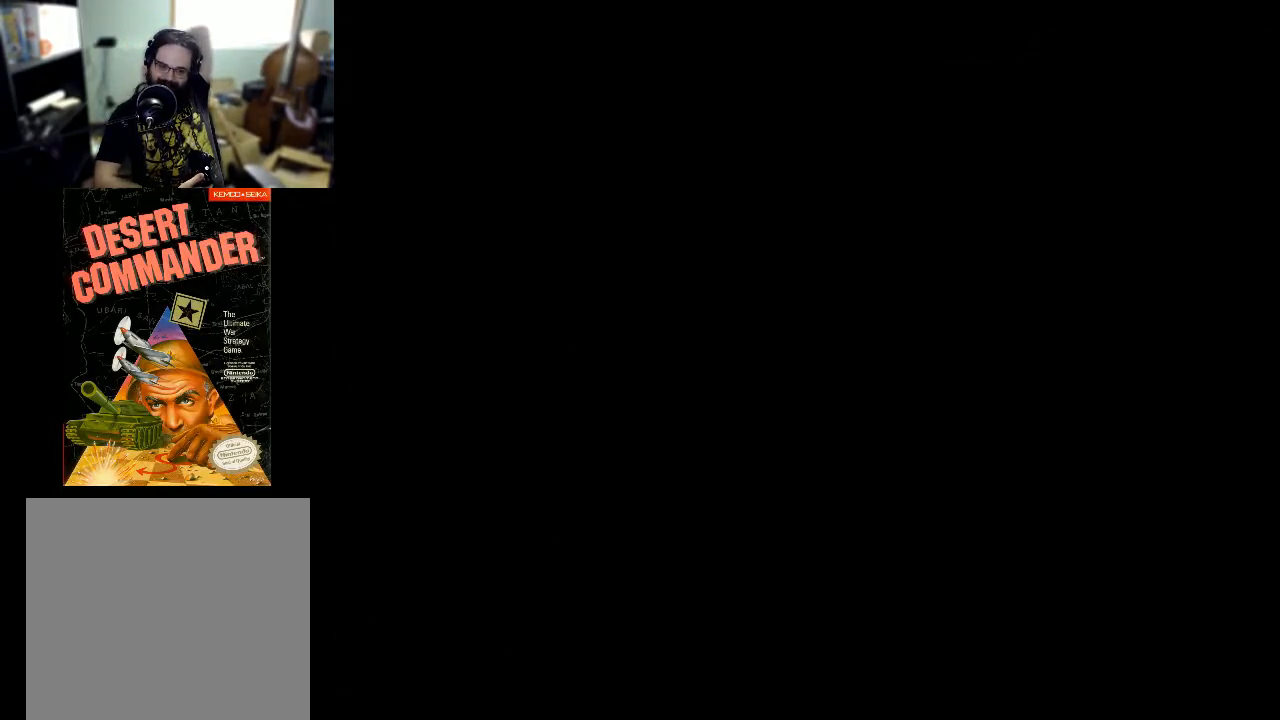
{"buttons": [], "events": []}
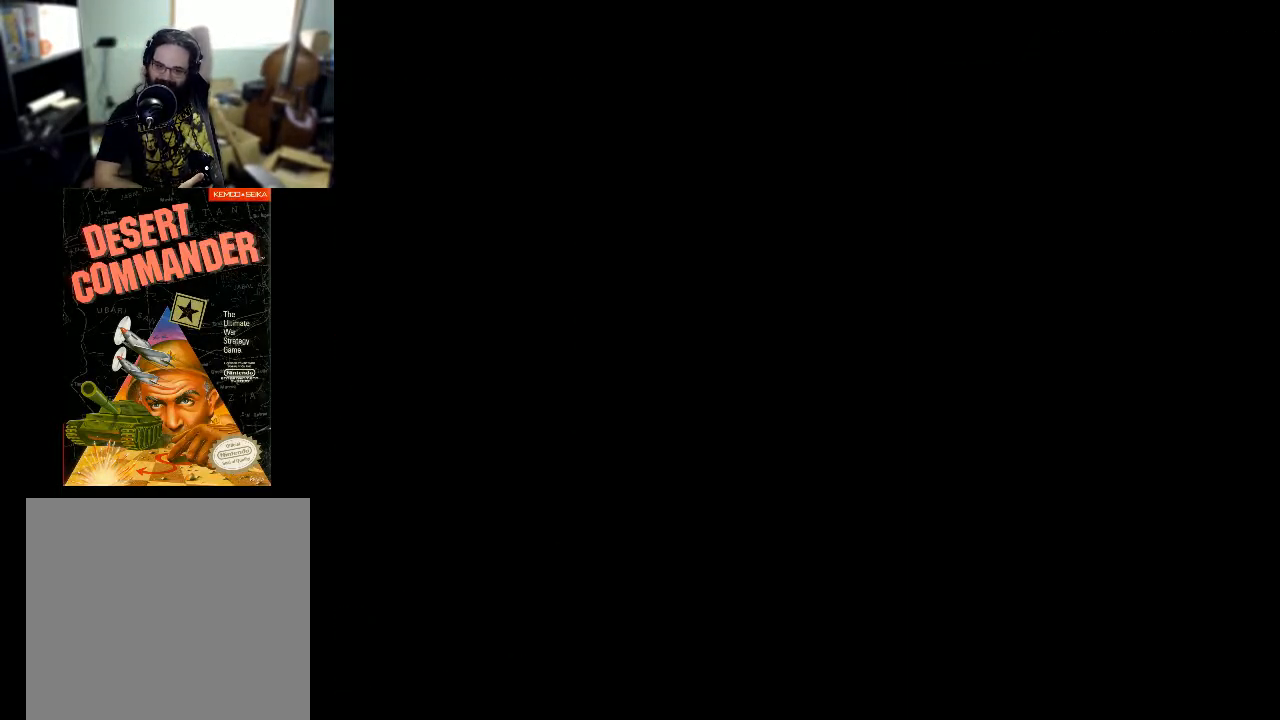
{"buttons": [], "events": []}
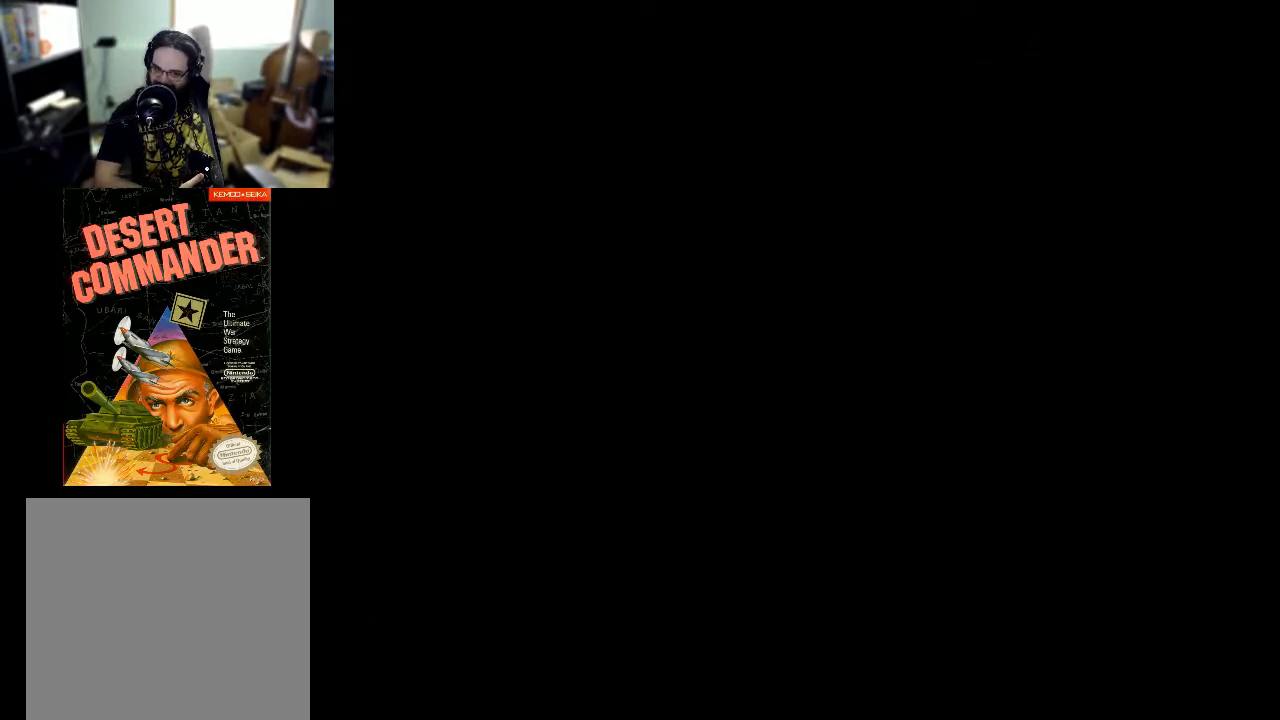
{"buttons": [], "events": []}
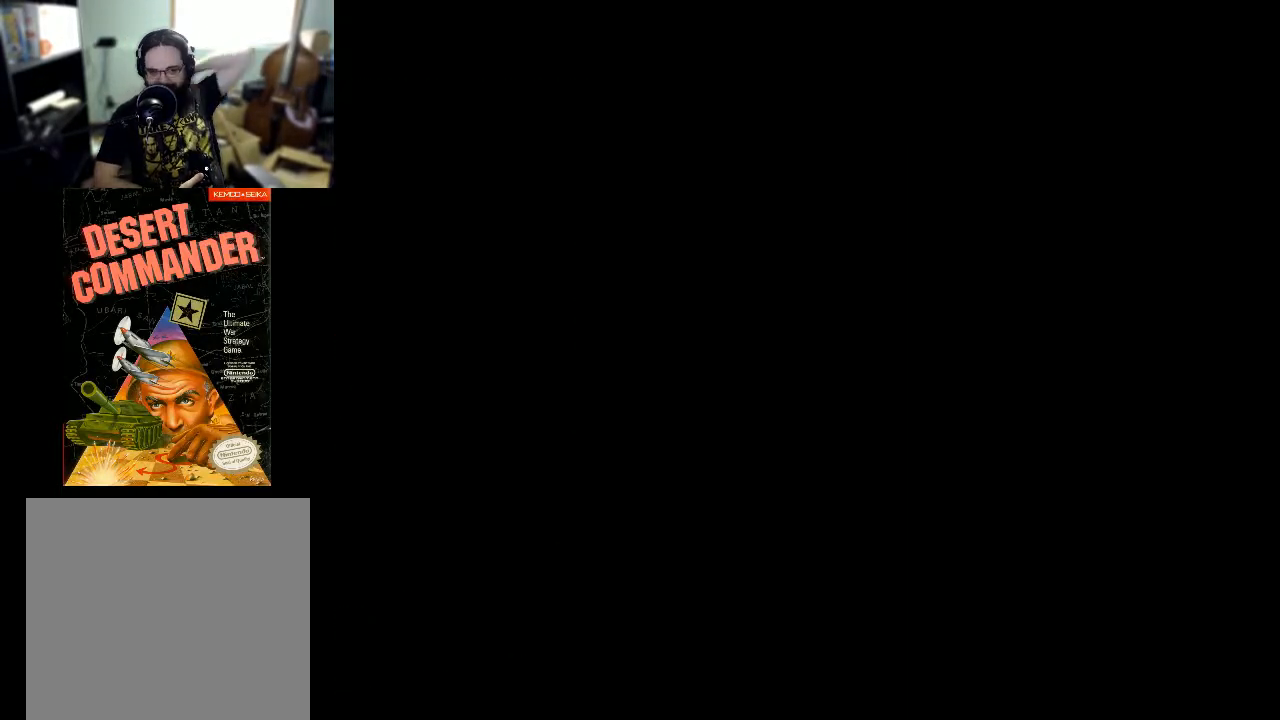
{"buttons": [], "events": []}
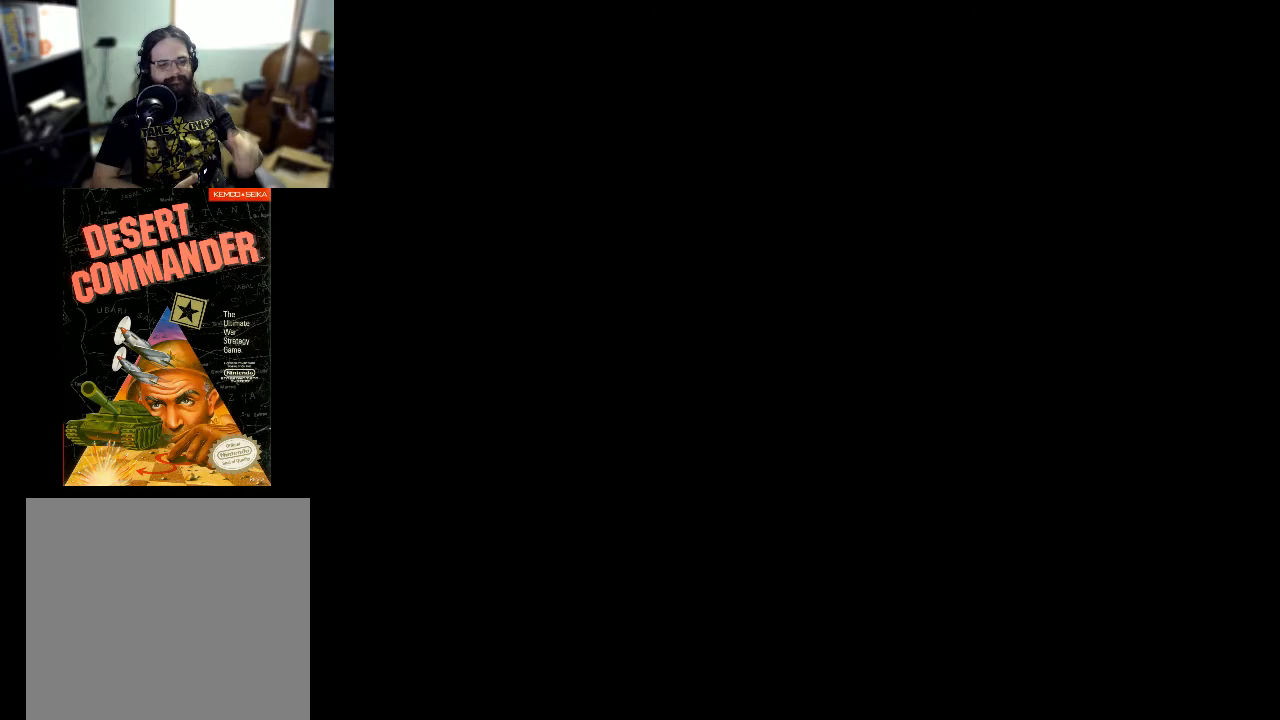
{"buttons": [], "events": []}
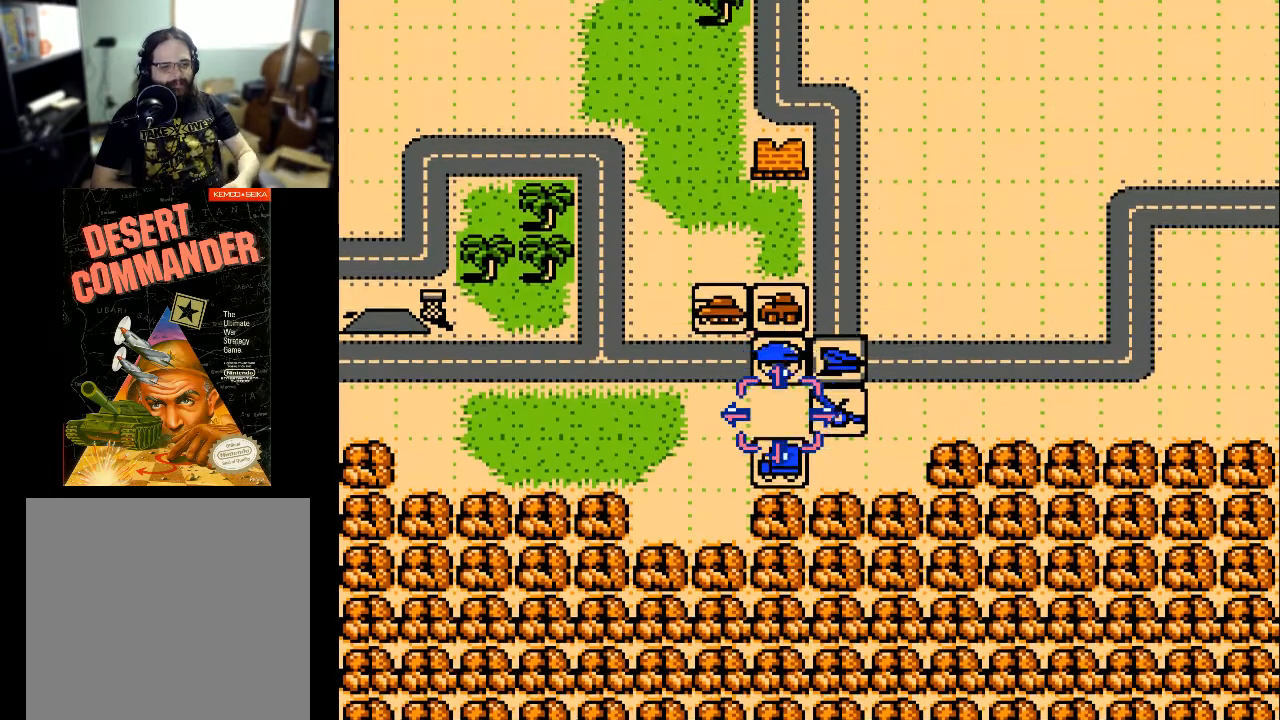
{"buttons": [], "events": []}
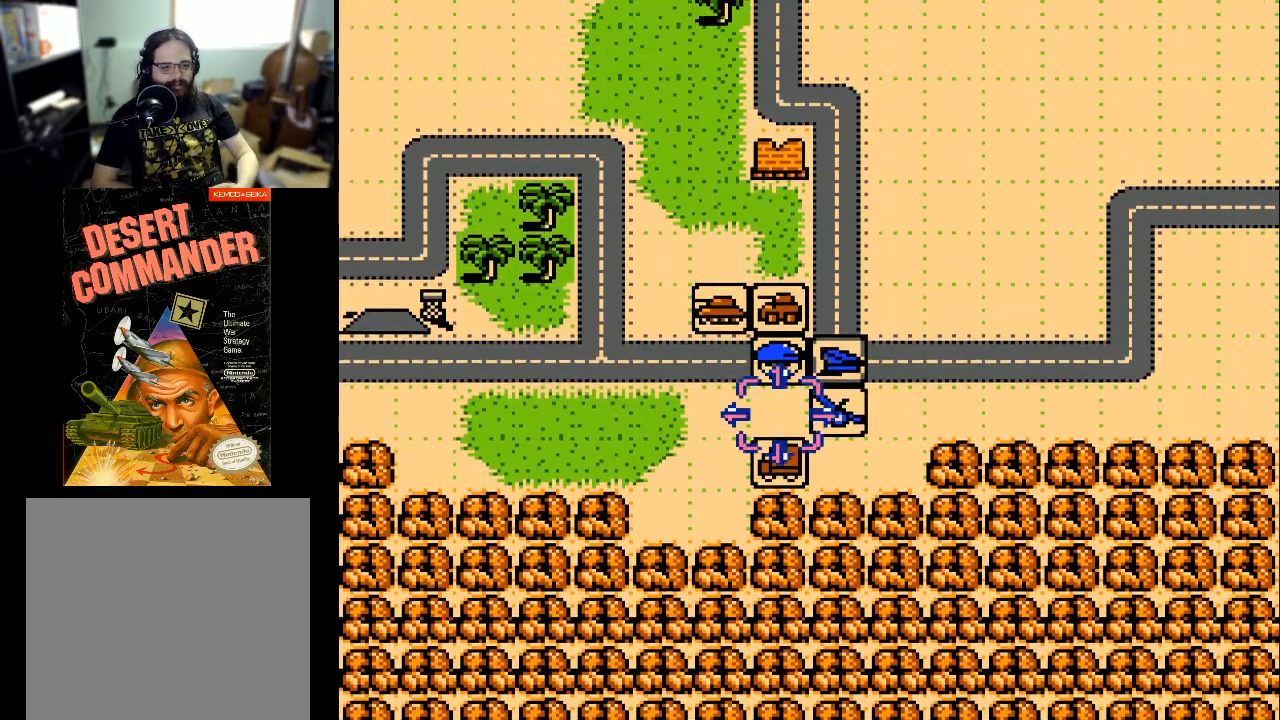
{"buttons": [], "events": []}
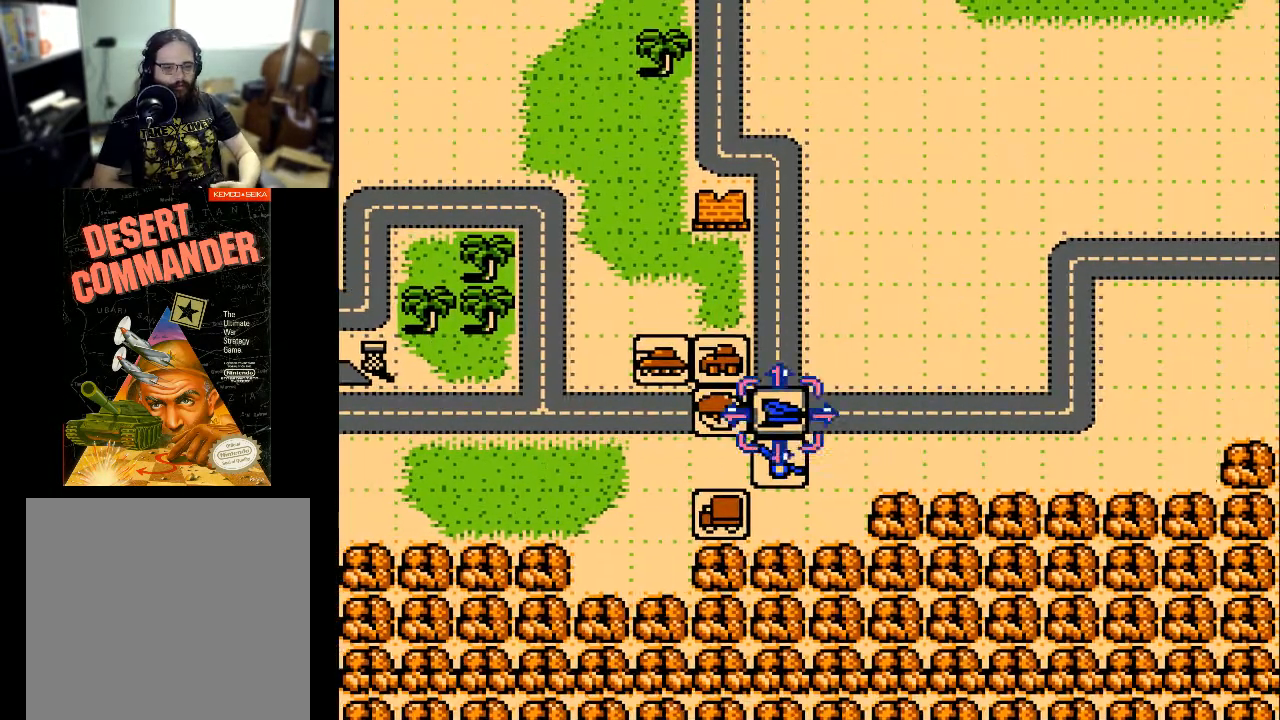
{"buttons": [], "events": []}
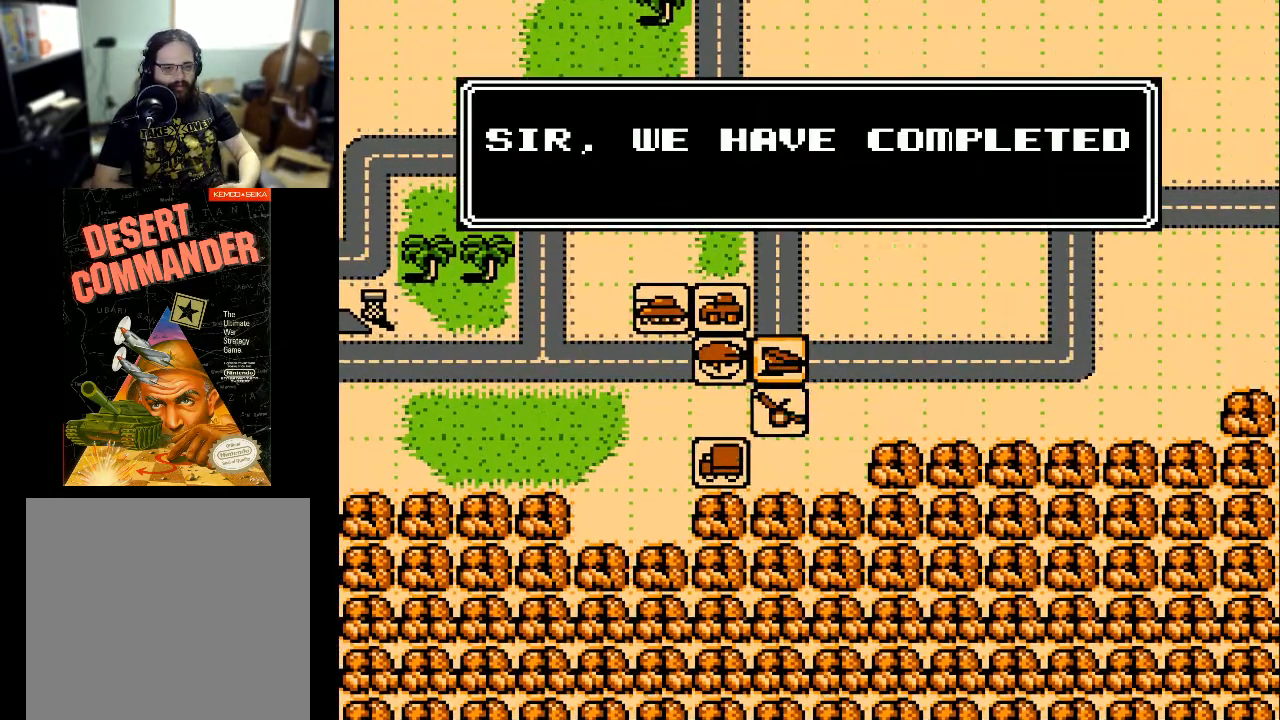
{"buttons": [], "events": []}
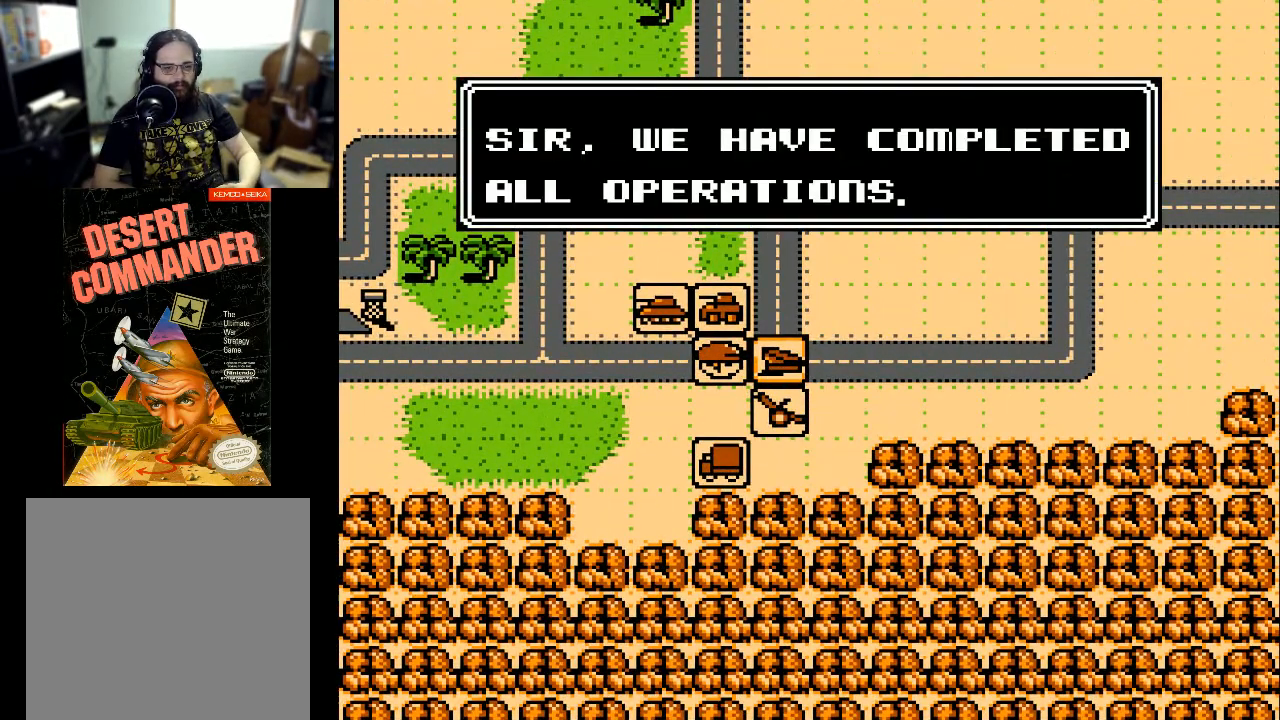
{"buttons": [], "events": [[100, "A", "down"], [233, "A", "up"]]}
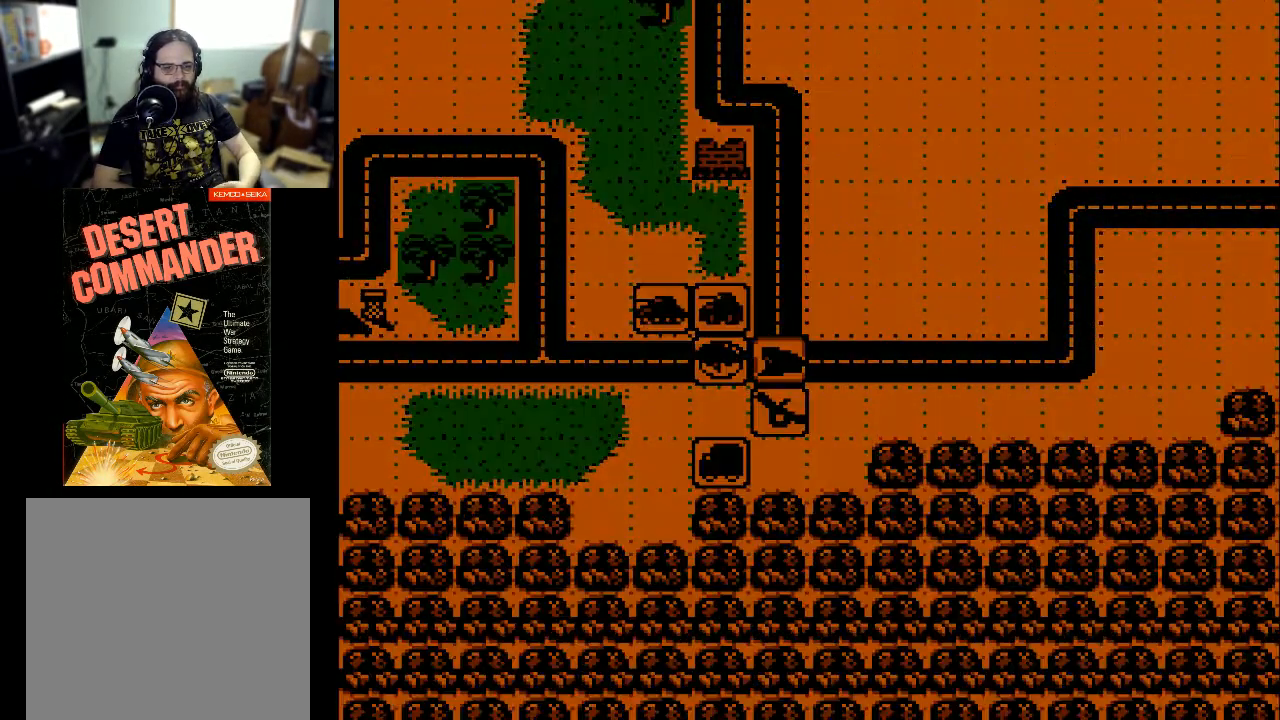
{"buttons": [], "events": []}
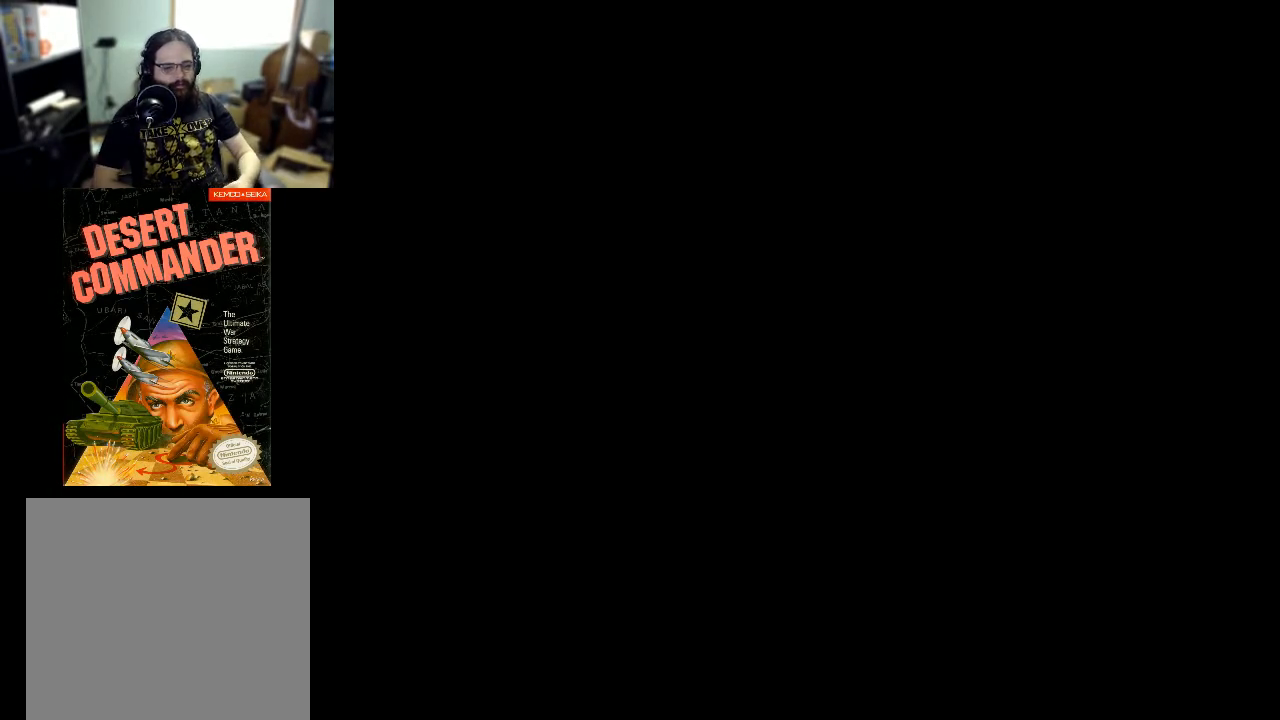
{"buttons": [], "events": []}
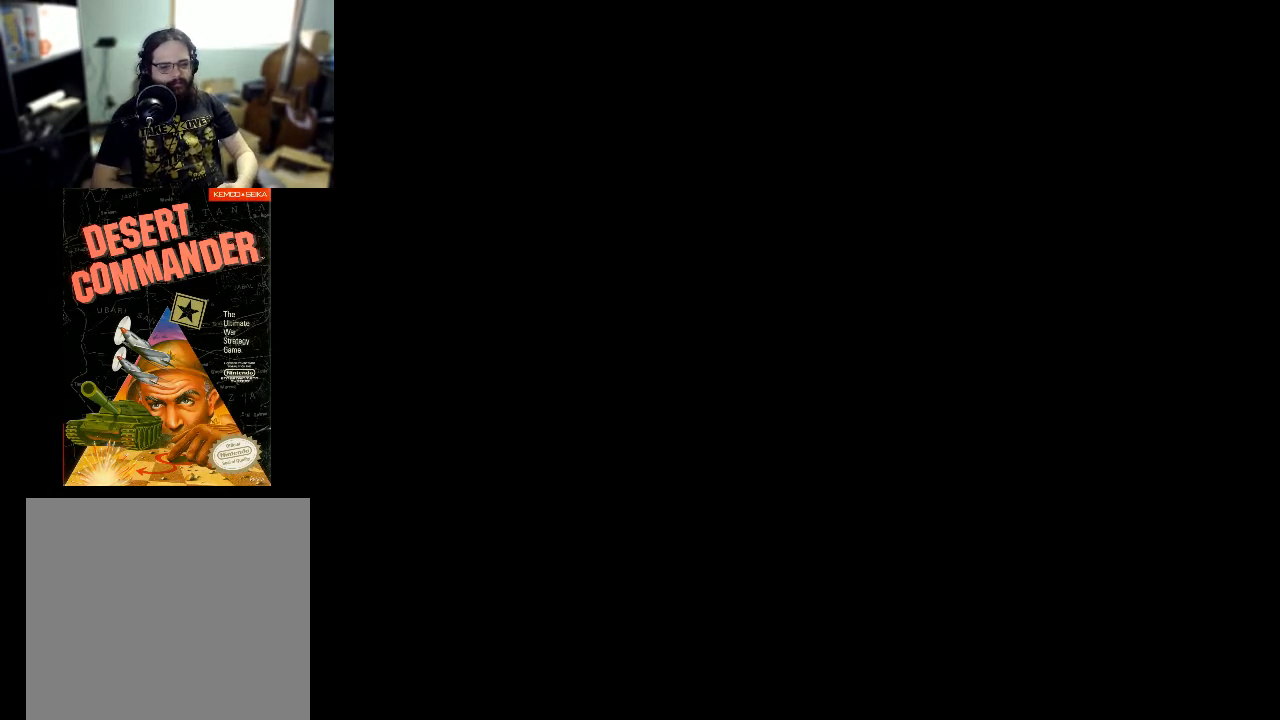
{"buttons": [], "events": []}
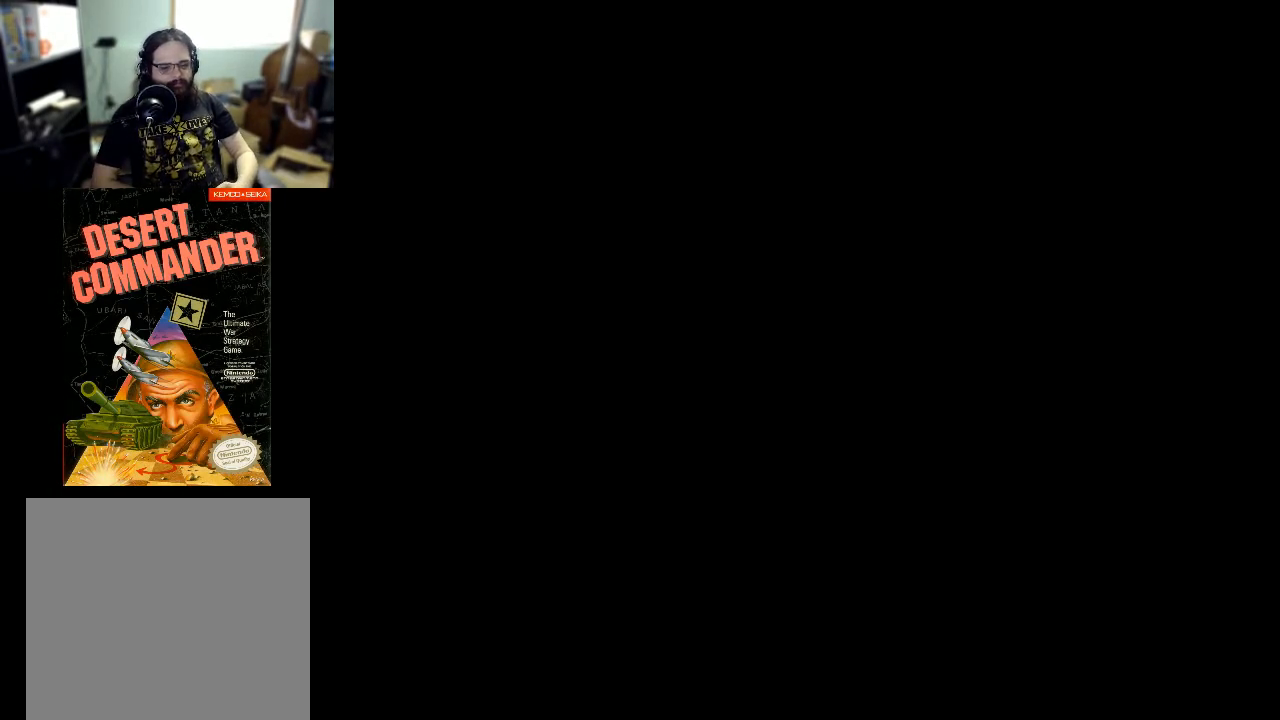
{"buttons": [], "events": []}
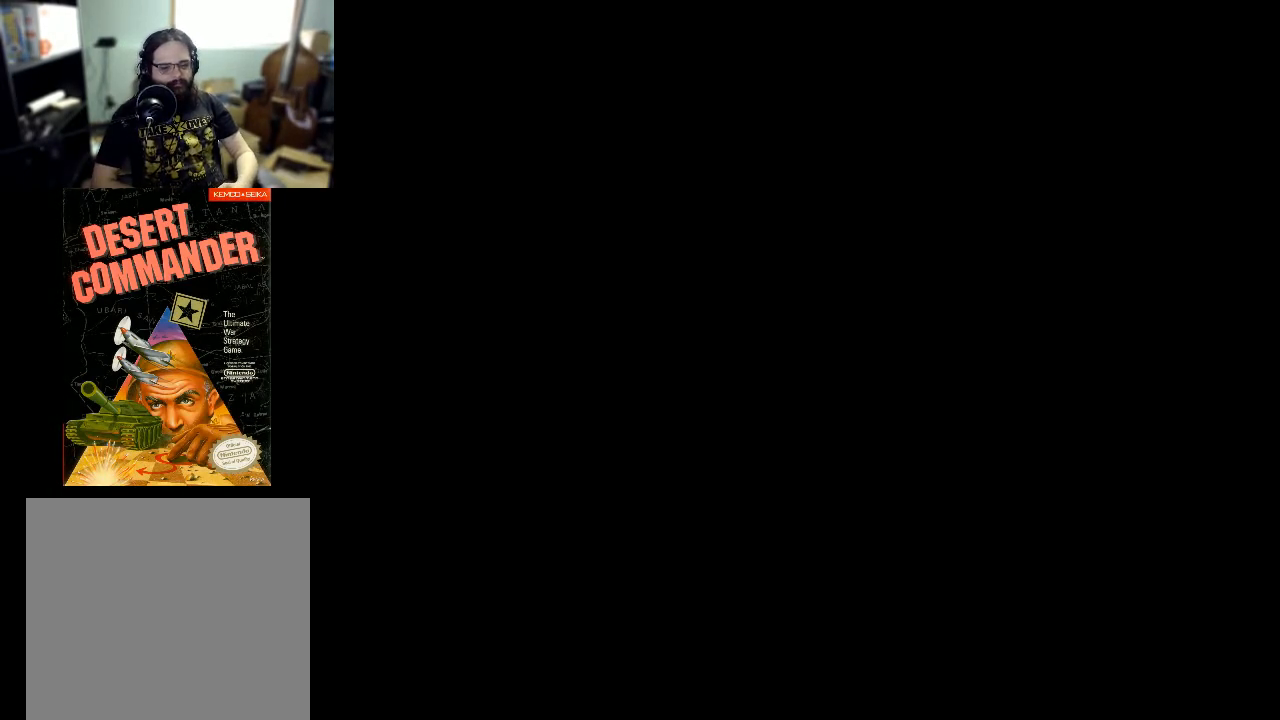
{"buttons": [], "events": []}
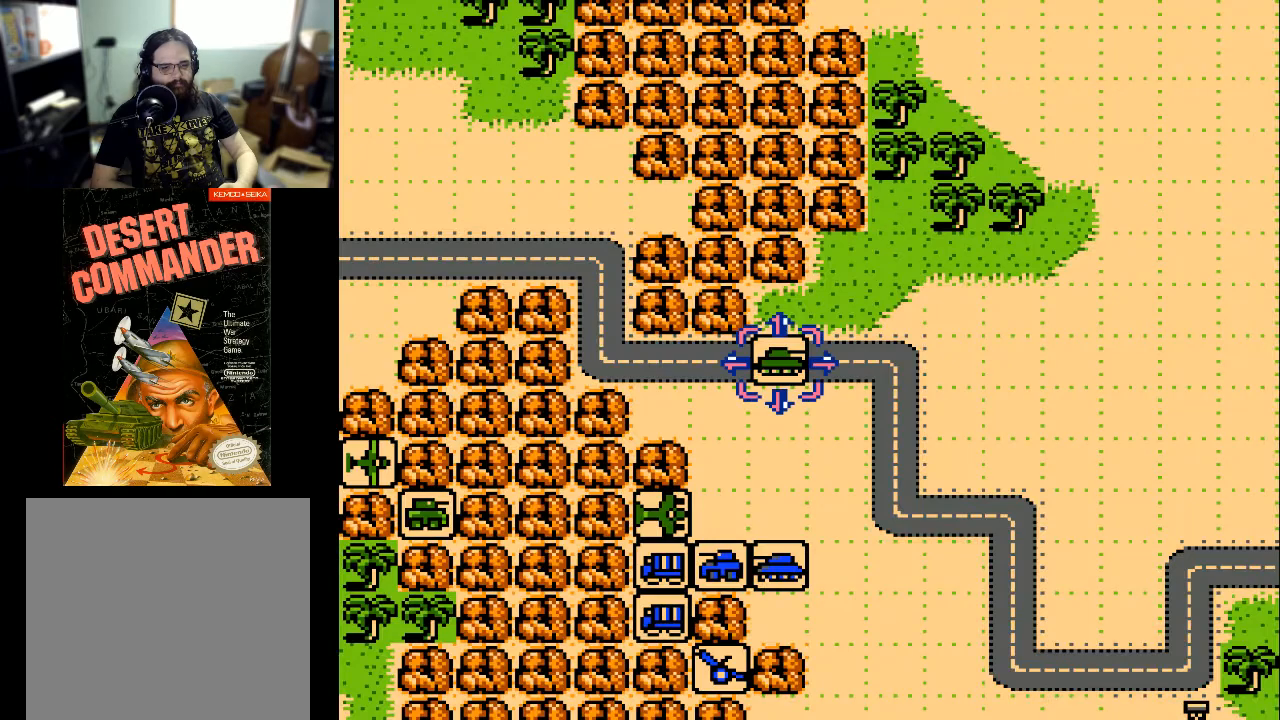
{"buttons": ["DPAD_DOWN"], "events": [[233, "DPAD_DOWN", "down"]]}
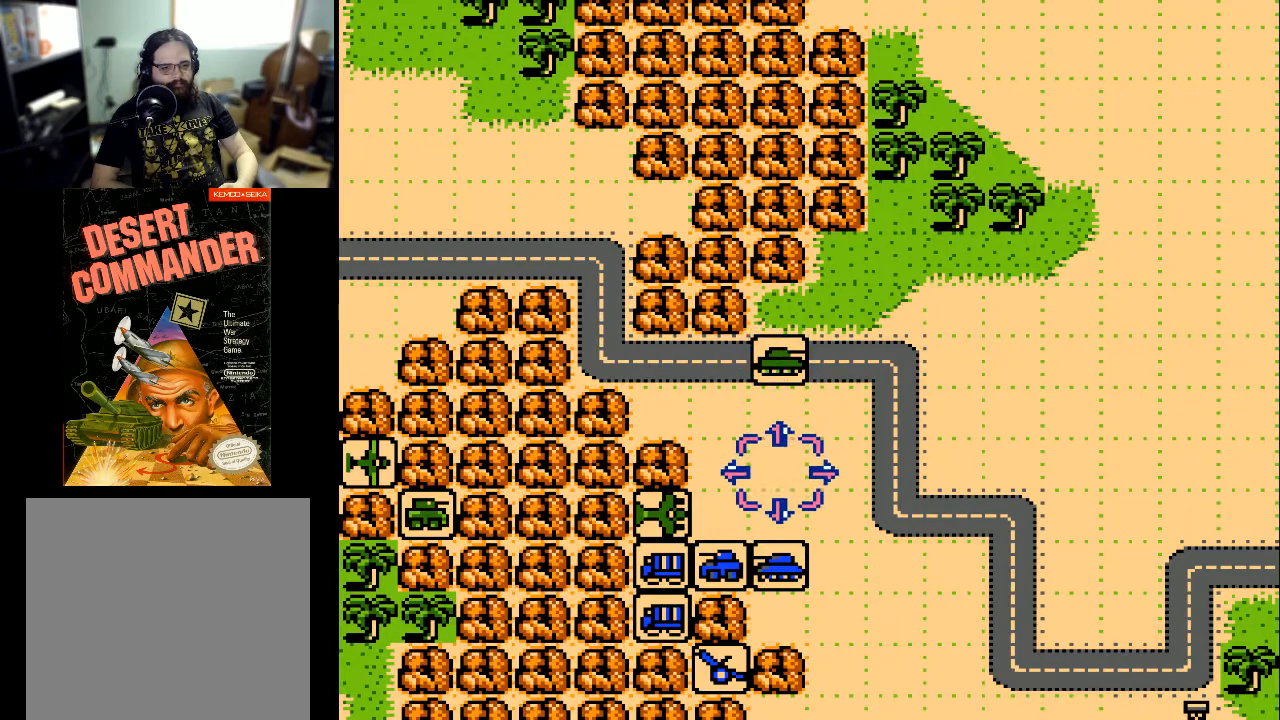
{"buttons": ["DPAD_LEFT"], "events": [[100, "DPAD_DOWN", "up"], [100, "DPAD_LEFT", "down"]]}
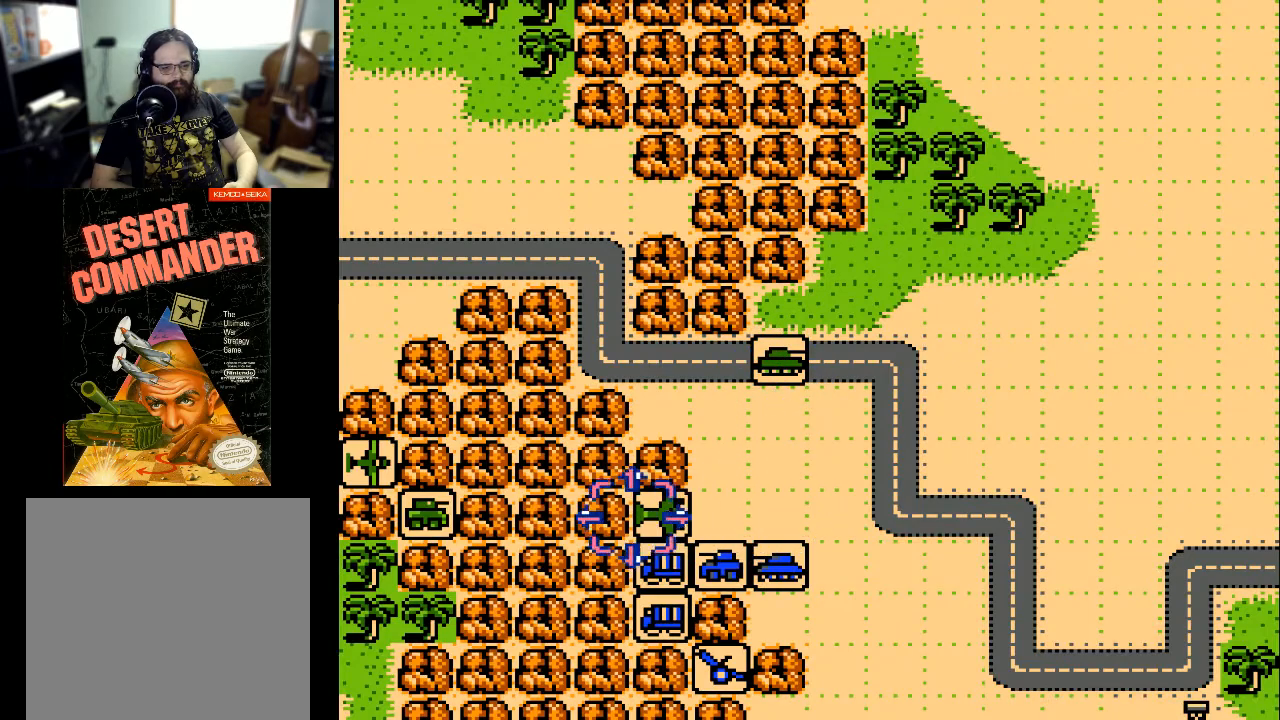
{"buttons": ["DPAD_LEFT"], "events": []}
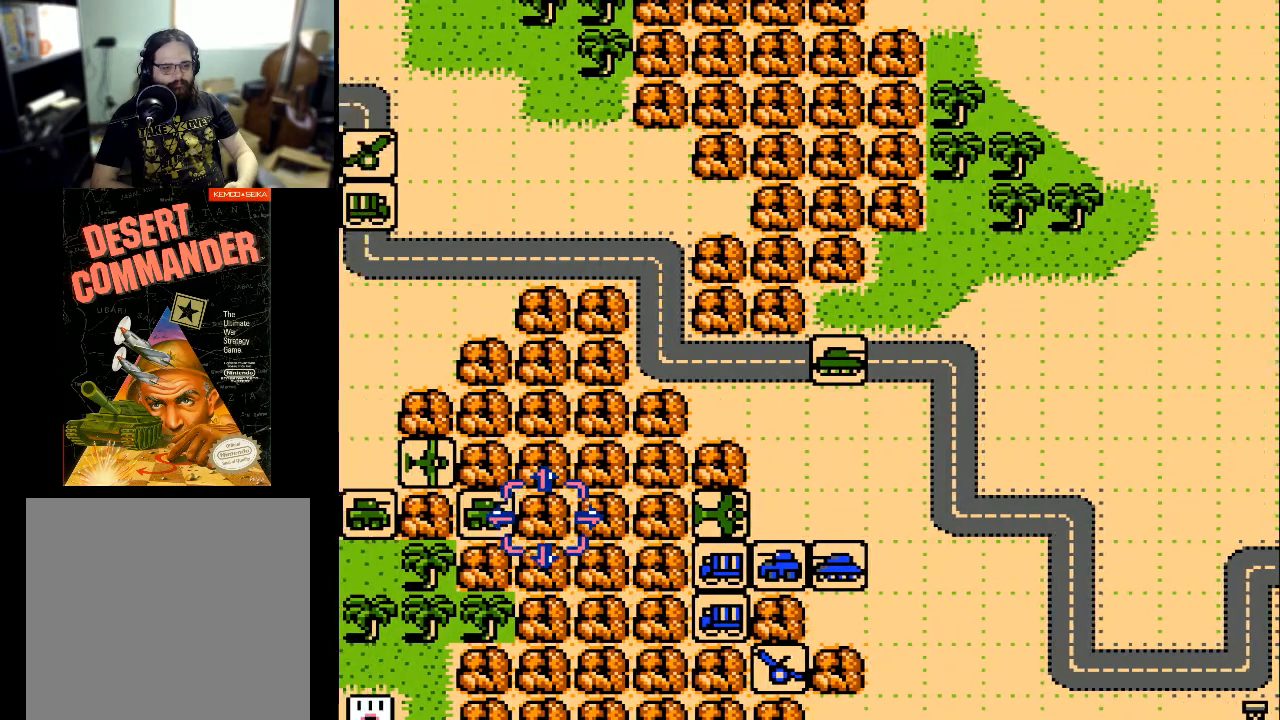
{"buttons": ["DPAD_DOWN"], "events": [[133, "DPAD_LEFT", "up"], [167, "DPAD_DOWN", "down"]]}
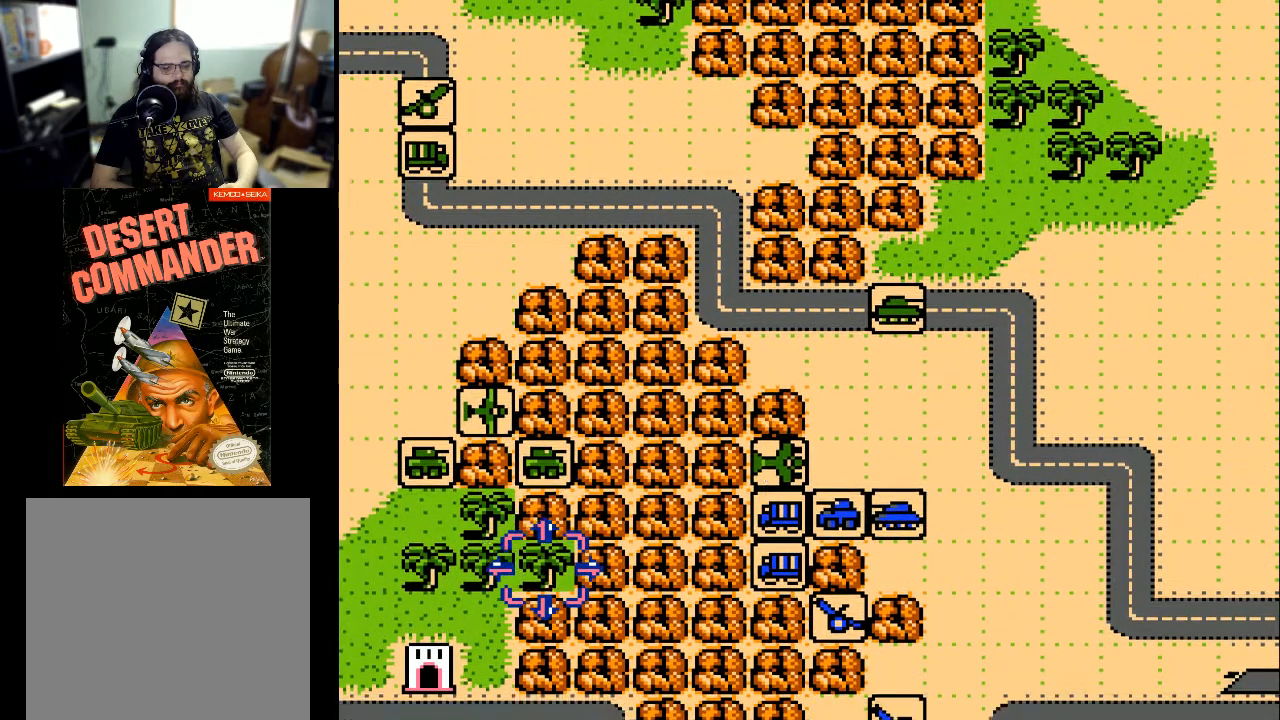
{"buttons": ["DPAD_DOWN"], "events": []}
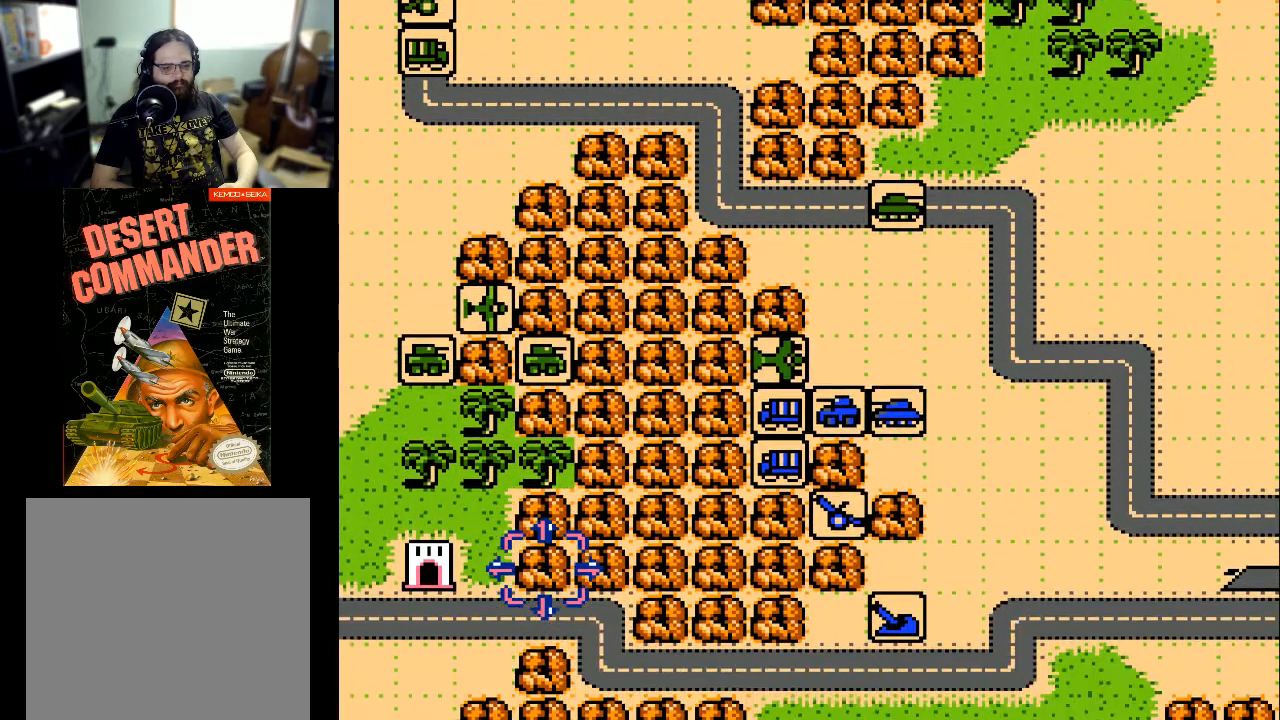
{"buttons": ["DPAD_LEFT"], "events": [[100, "DPAD_DOWN", "up"], [400, "DPAD_LEFT", "down"]]}
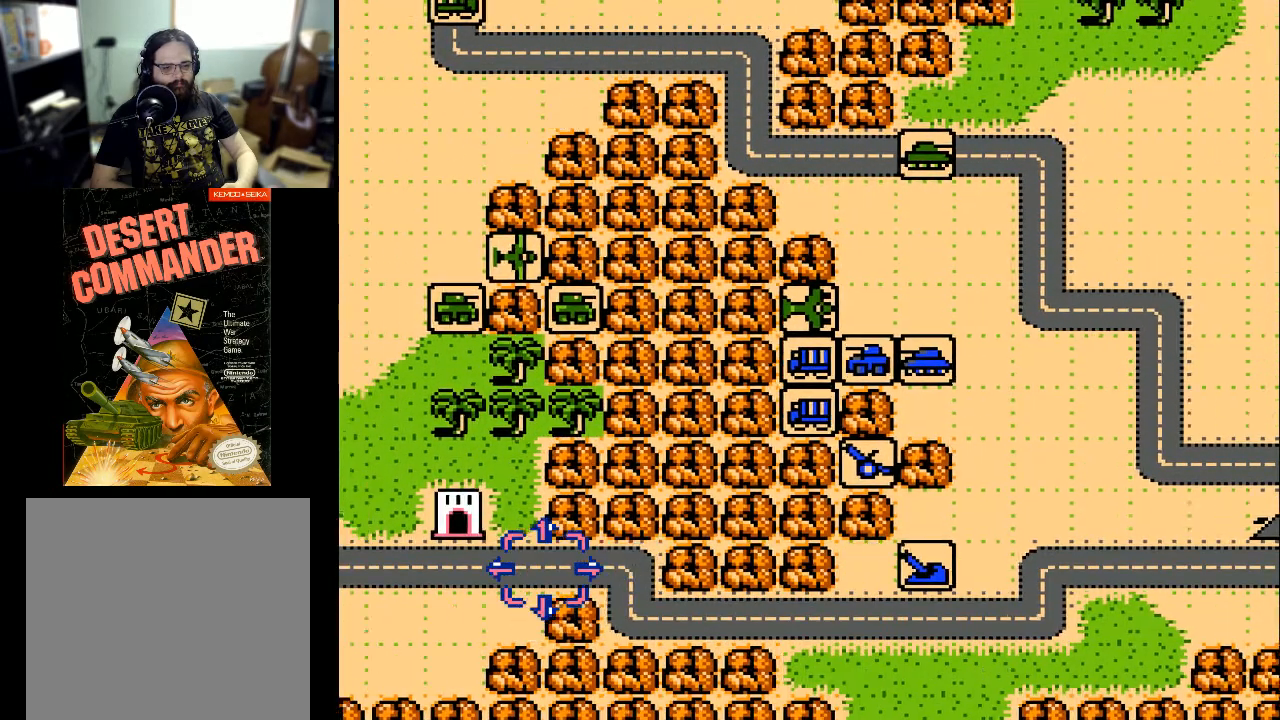
{"buttons": ["DPAD_LEFT"], "events": []}
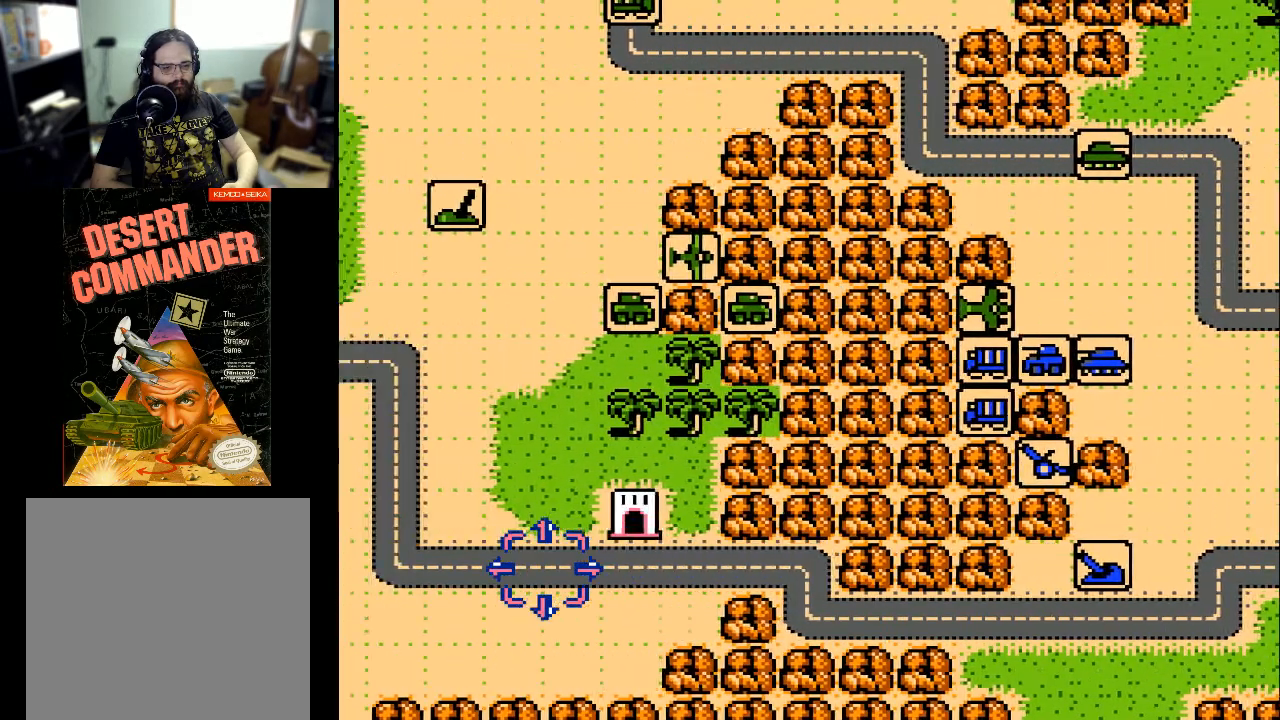
{"buttons": ["DPAD_LEFT"], "events": []}
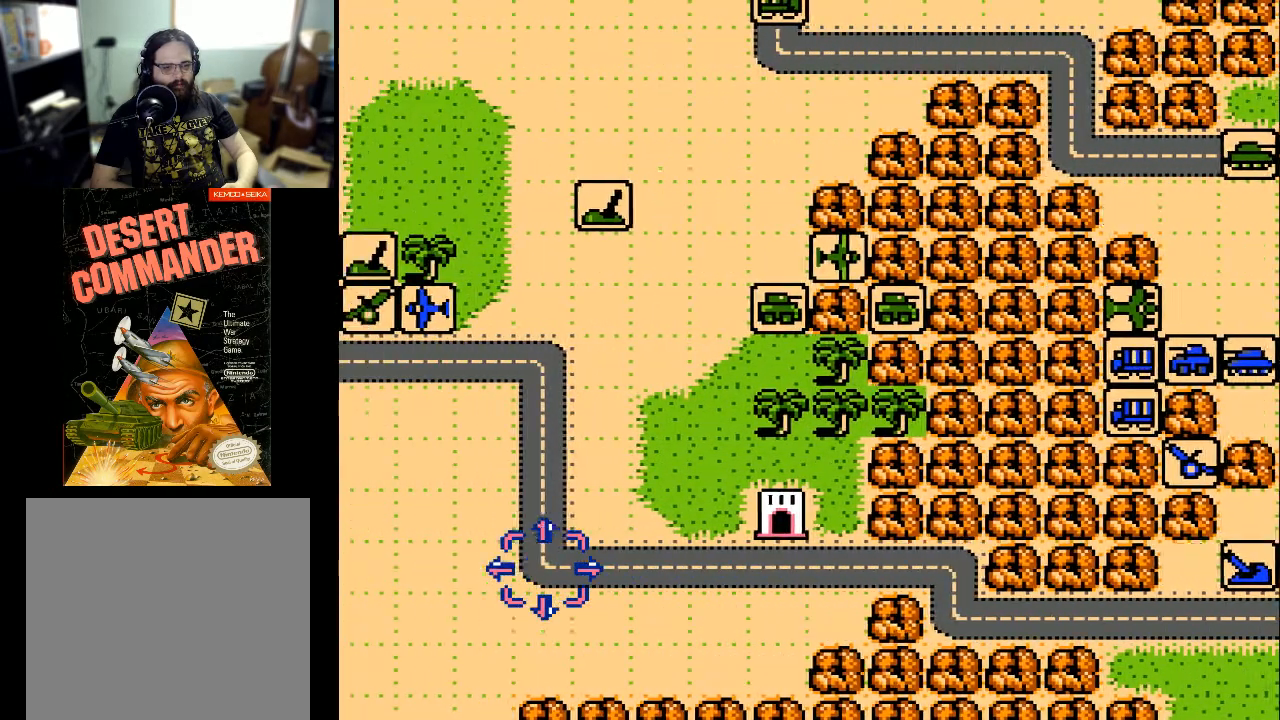
{"buttons": ["DPAD_UP"], "events": [[100, "DPAD_LEFT", "up"], [167, "DPAD_UP", "down"]]}
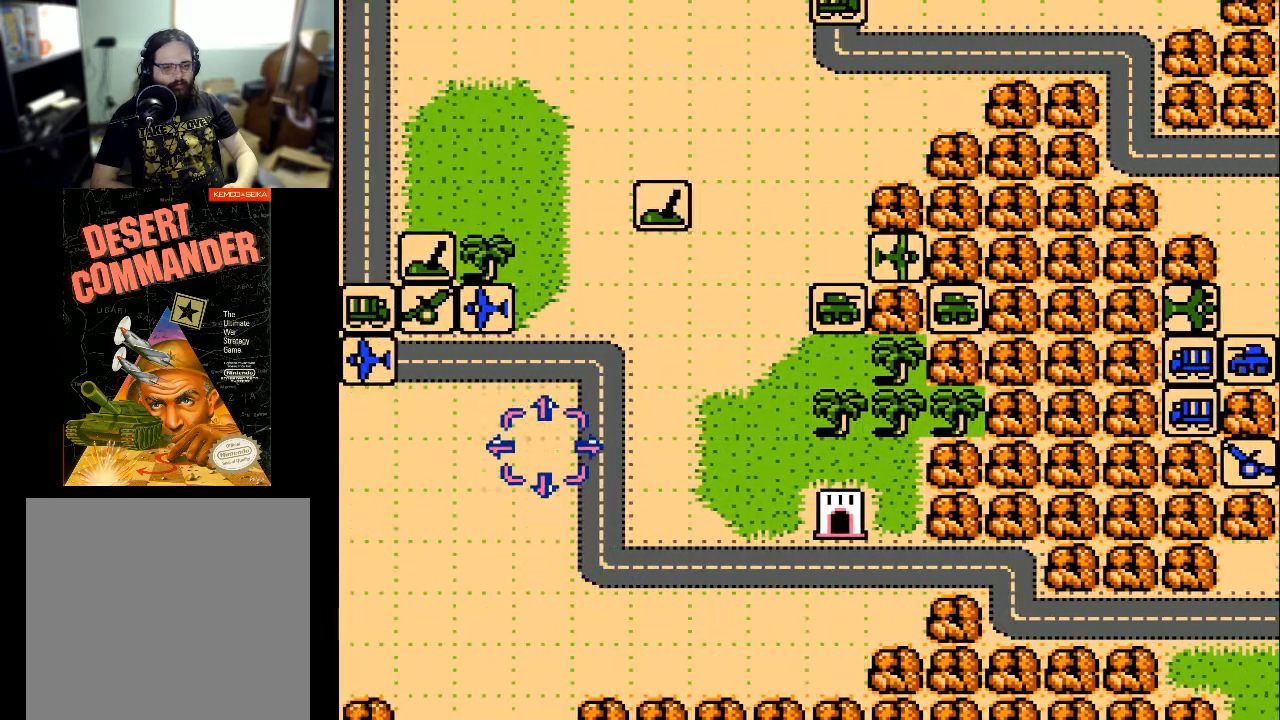
{"buttons": ["DPAD_UP"], "events": []}